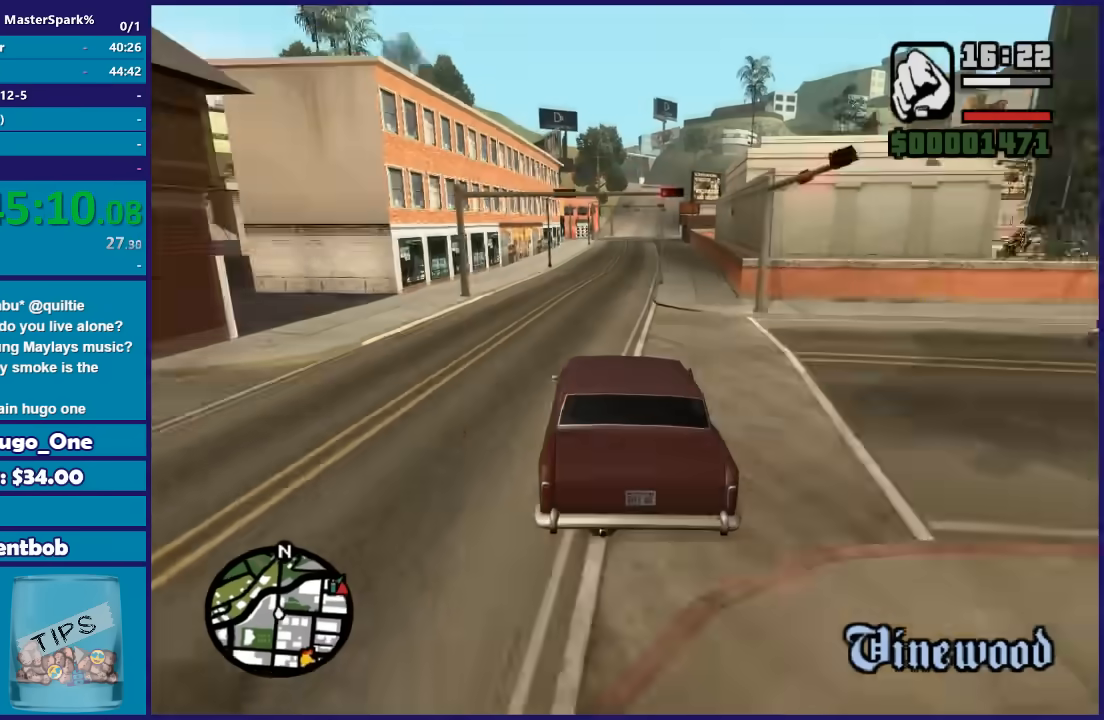
Gameplay with a controller (Xbox layout); each line is a JSON object with the inputs held at the frame after it. "button_events" lists button changes between this image and that frame as [ms after this image, input, new state], when the widget could be followed in between (sticks are given only as held states). This document gives stick clicks only as held states, not as events.
{"buttons": ["R2"], "left_stick": "center", "right_stick": "down", "button_events": []}
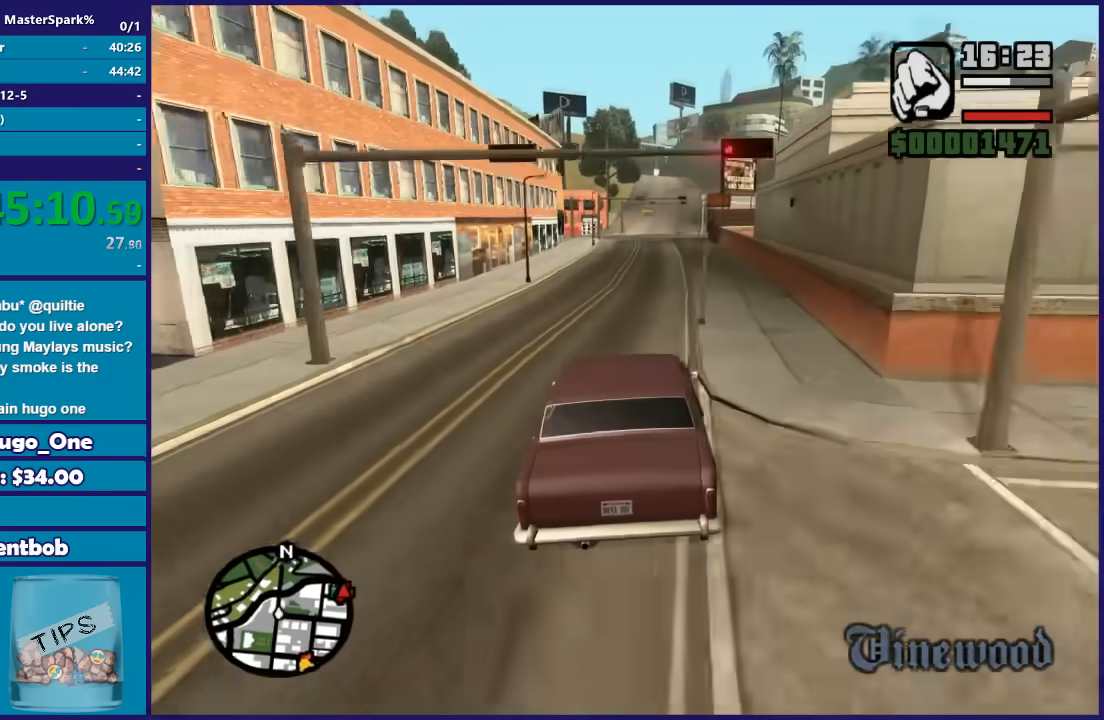
{"buttons": ["R2"], "left_stick": "left", "right_stick": "down", "button_events": []}
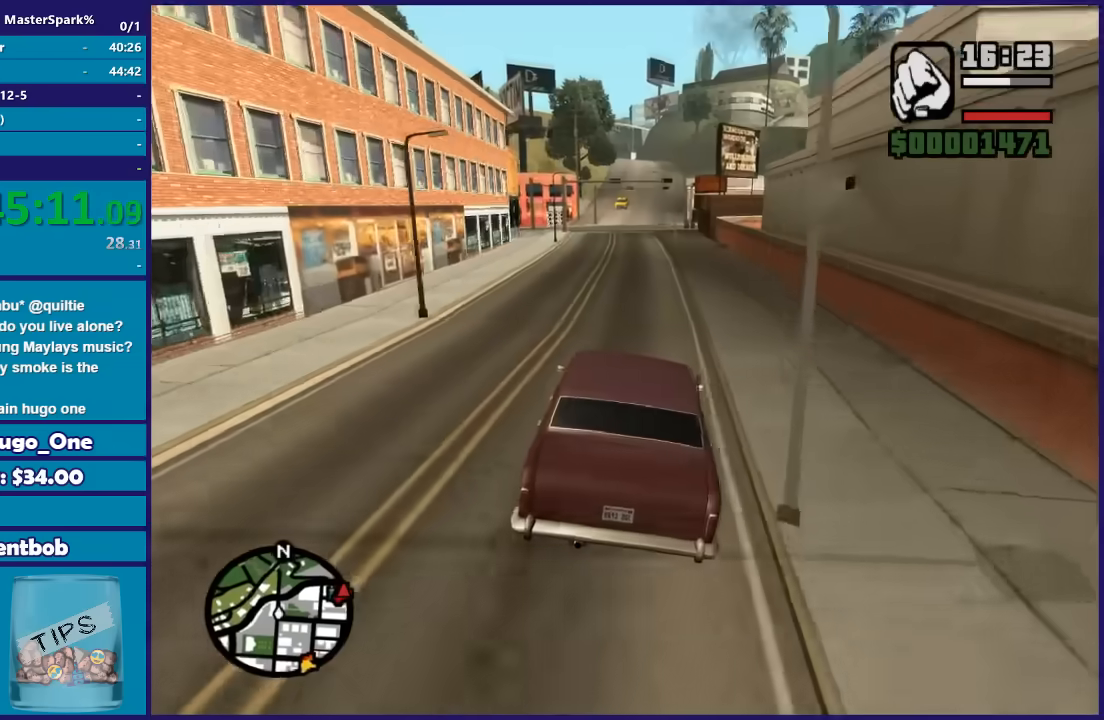
{"buttons": ["R2"], "left_stick": "center", "right_stick": "down", "button_events": []}
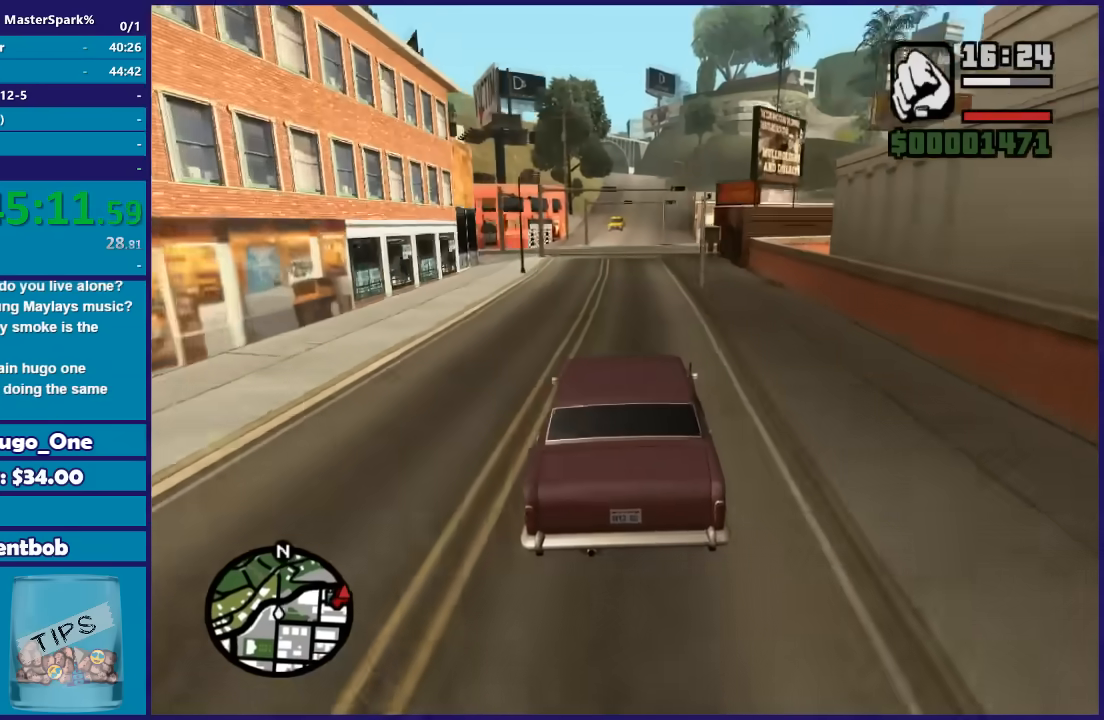
{"buttons": ["R2"], "left_stick": "center", "right_stick": "down-right", "button_events": []}
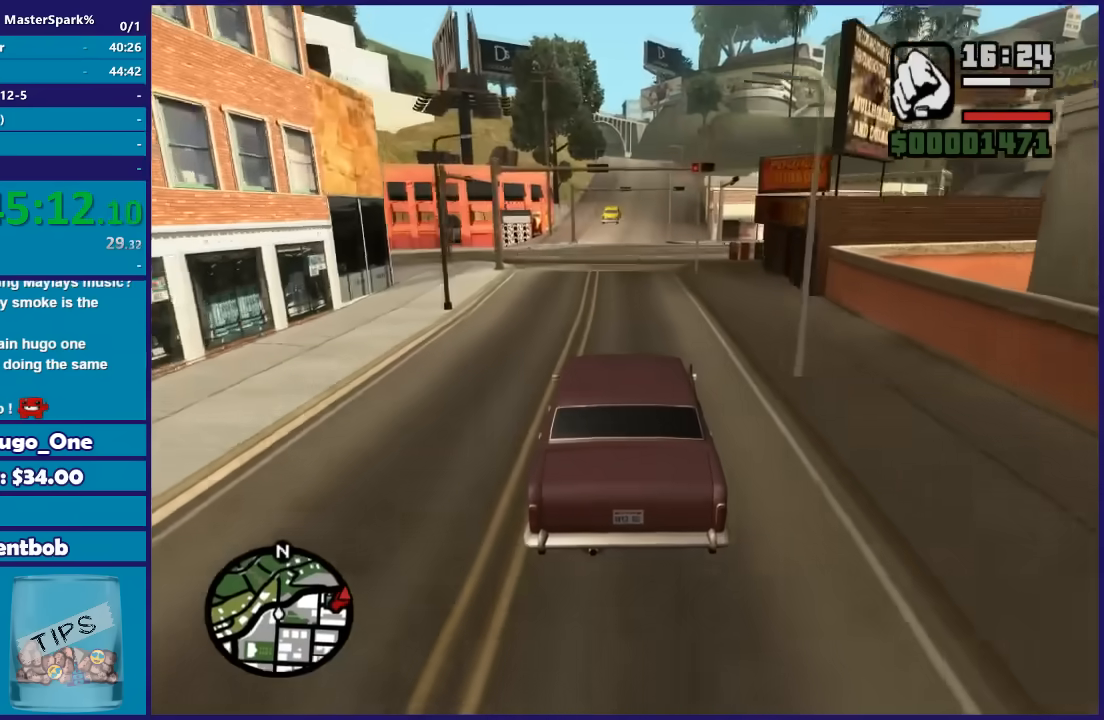
{"buttons": [], "left_stick": "right", "right_stick": "down-right", "button_events": [[67, "L2", "down"], [133, "R2", "up"], [200, "L2", "up"], [333, "L2", "down"], [467, "L2", "up"]]}
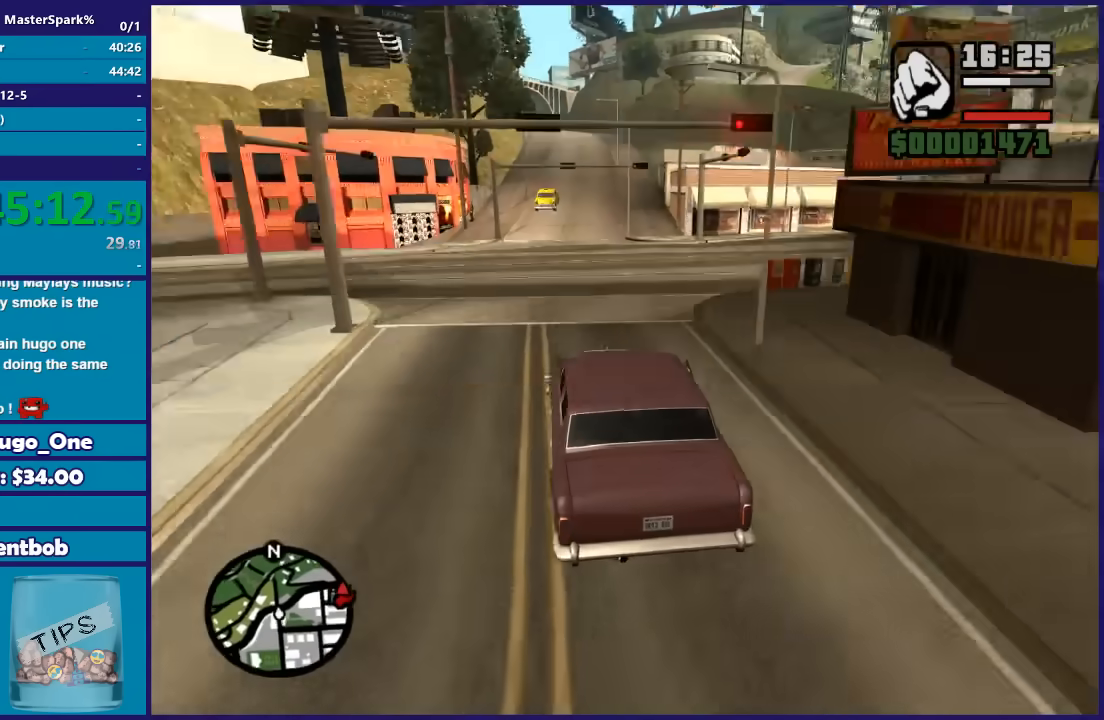
{"buttons": [], "left_stick": "right", "right_stick": "down-right", "button_events": [[34, "L2", "down"], [234, "L2", "up"]]}
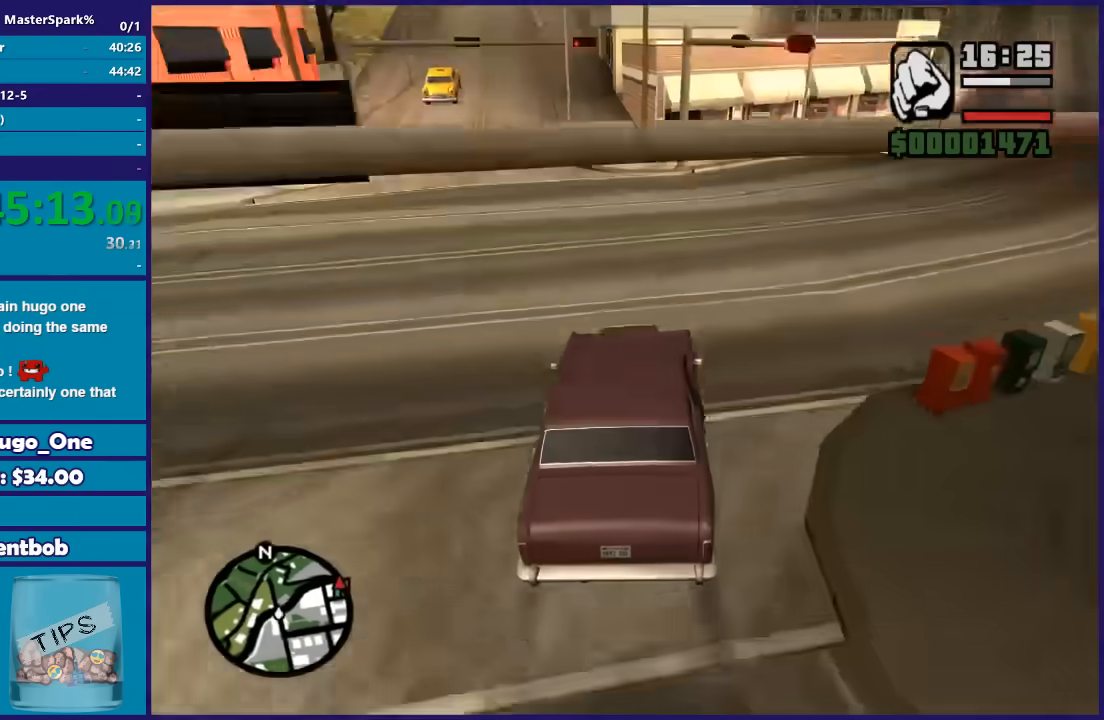
{"buttons": [], "left_stick": "right", "right_stick": "down-right", "button_events": []}
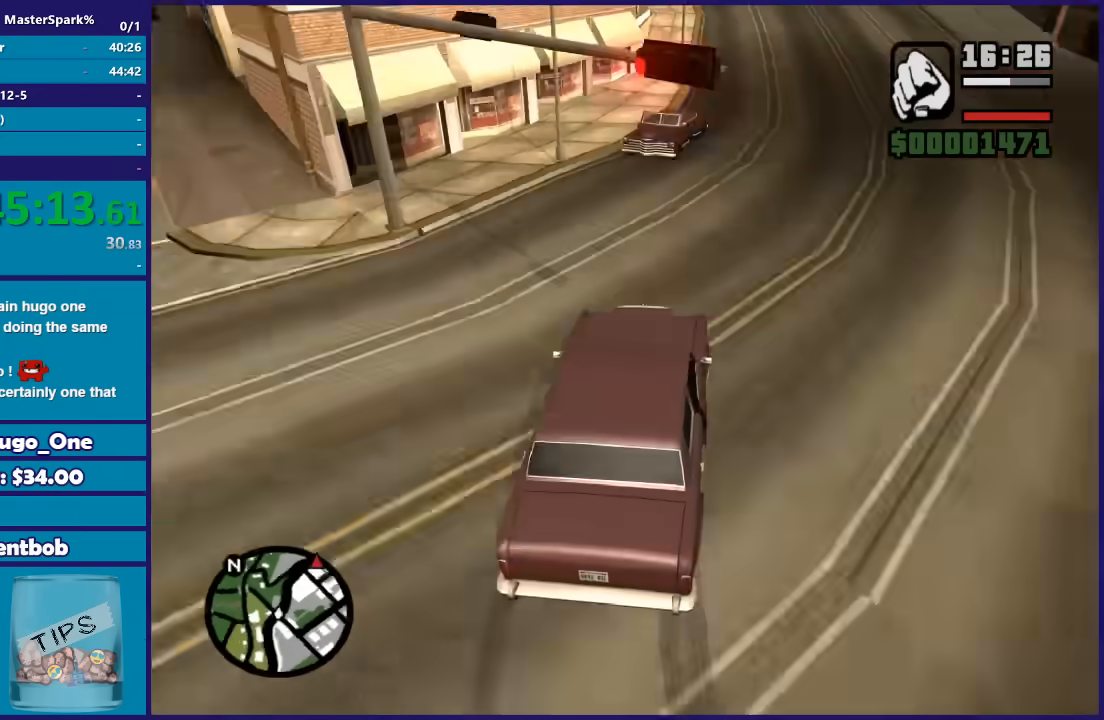
{"buttons": ["R2"], "left_stick": "right", "right_stick": "down", "button_events": [[100, "R2", "down"]]}